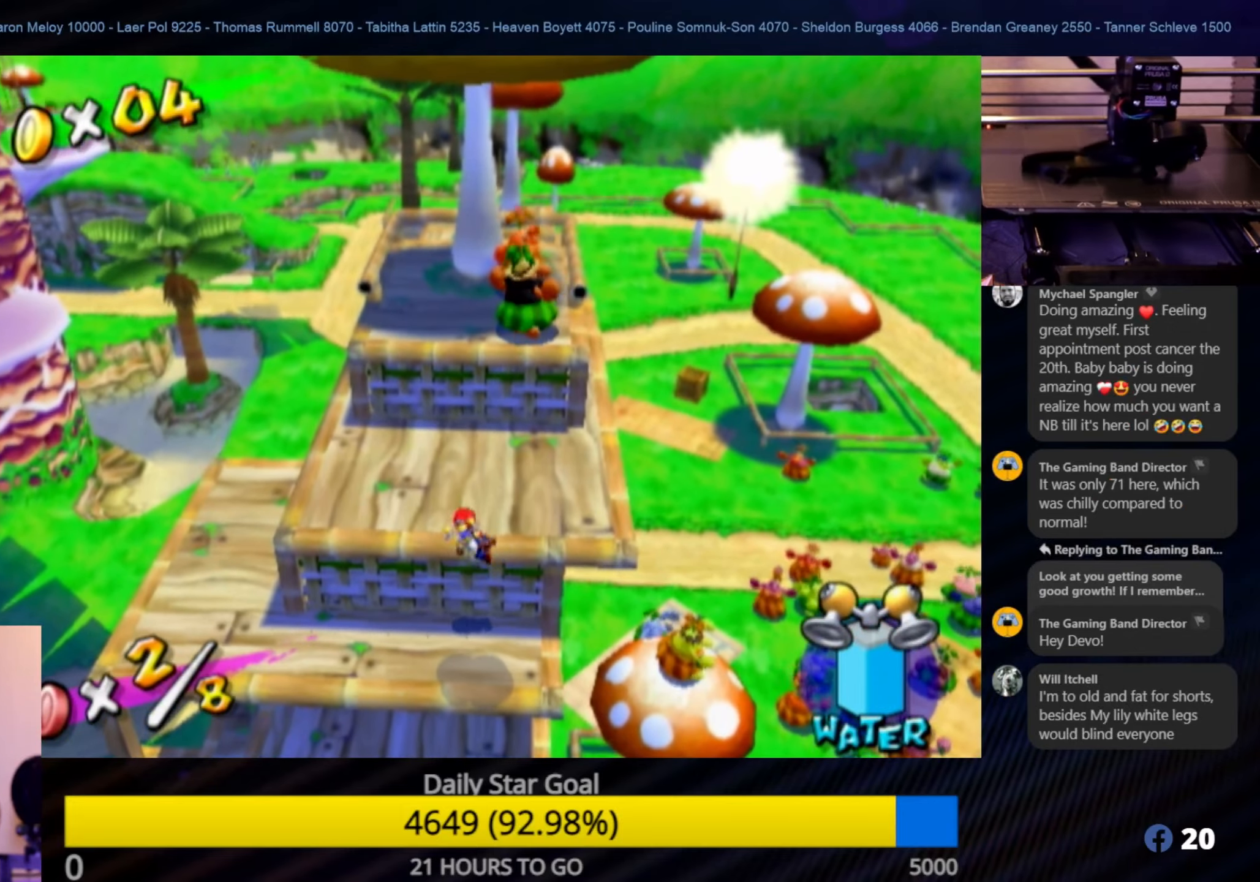
Gameplay with a controller (Nintendo layout); each line is a JSON object with the inputs held at the frame after it. "events" lists button and stick changes between this image and that frame as [ms after this image, input, new state], when the widget could be followed in between. Not read: L3 R3.
{"buttons": ["A"], "left_stick": "up", "right_stick": "center", "events": [[100, "A", "down"]]}
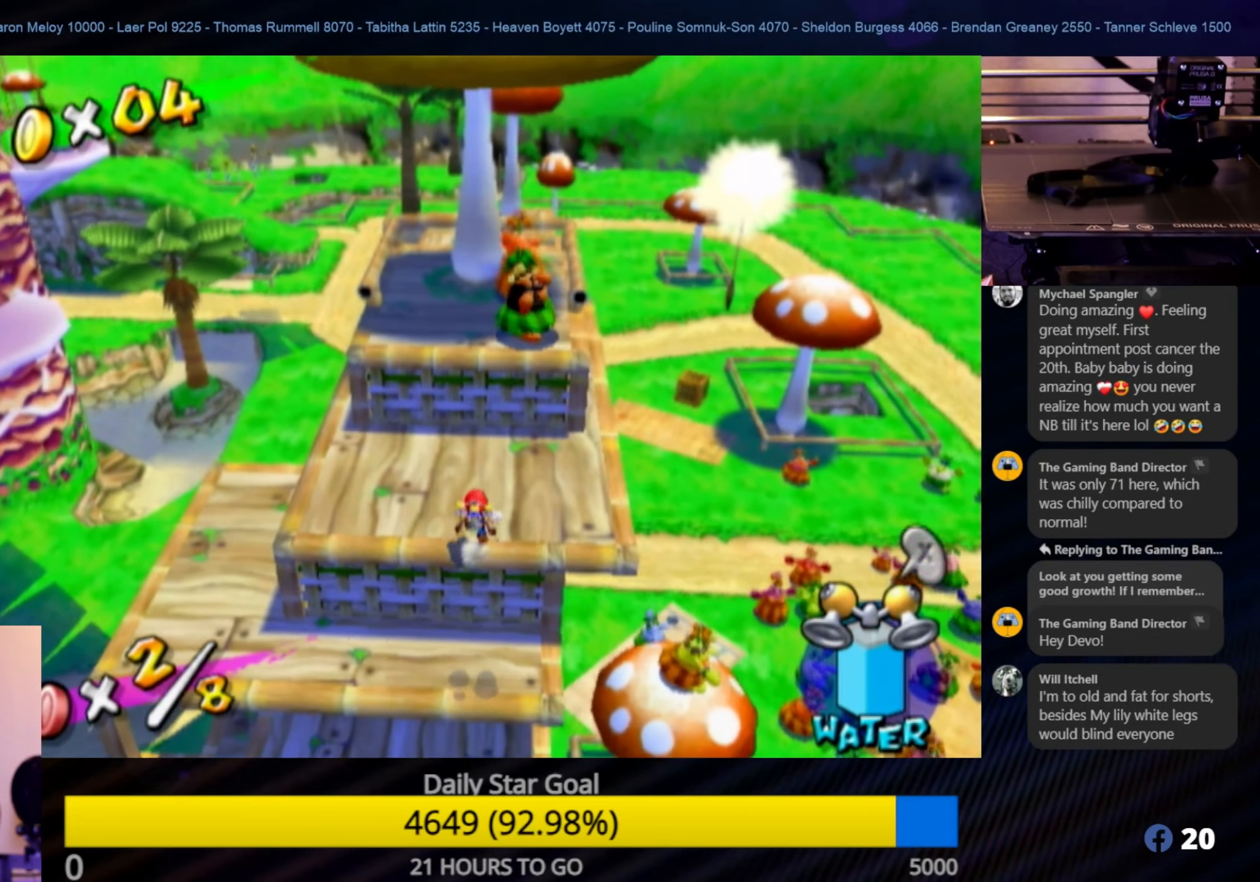
{"buttons": [], "left_stick": "up", "right_stick": "center", "events": [[17, "A", "up"], [83, "A", "down"], [217, "left_stick", "up-left"], [417, "A", "up"], [467, "left_stick", "up"]]}
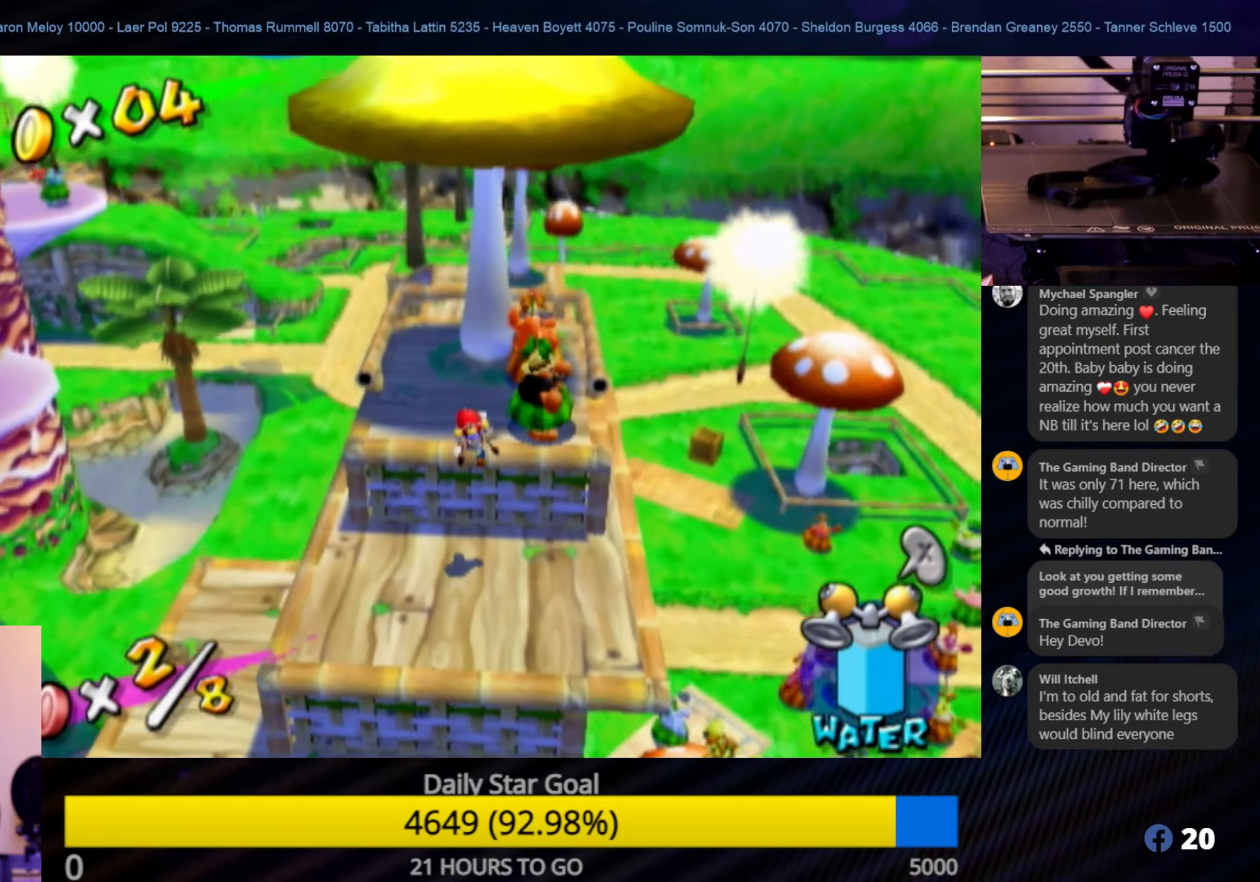
{"buttons": [], "left_stick": "center", "right_stick": "center", "events": [[83, "left_stick", "center"], [233, "left_stick", "down-left"], [367, "left_stick", "center"]]}
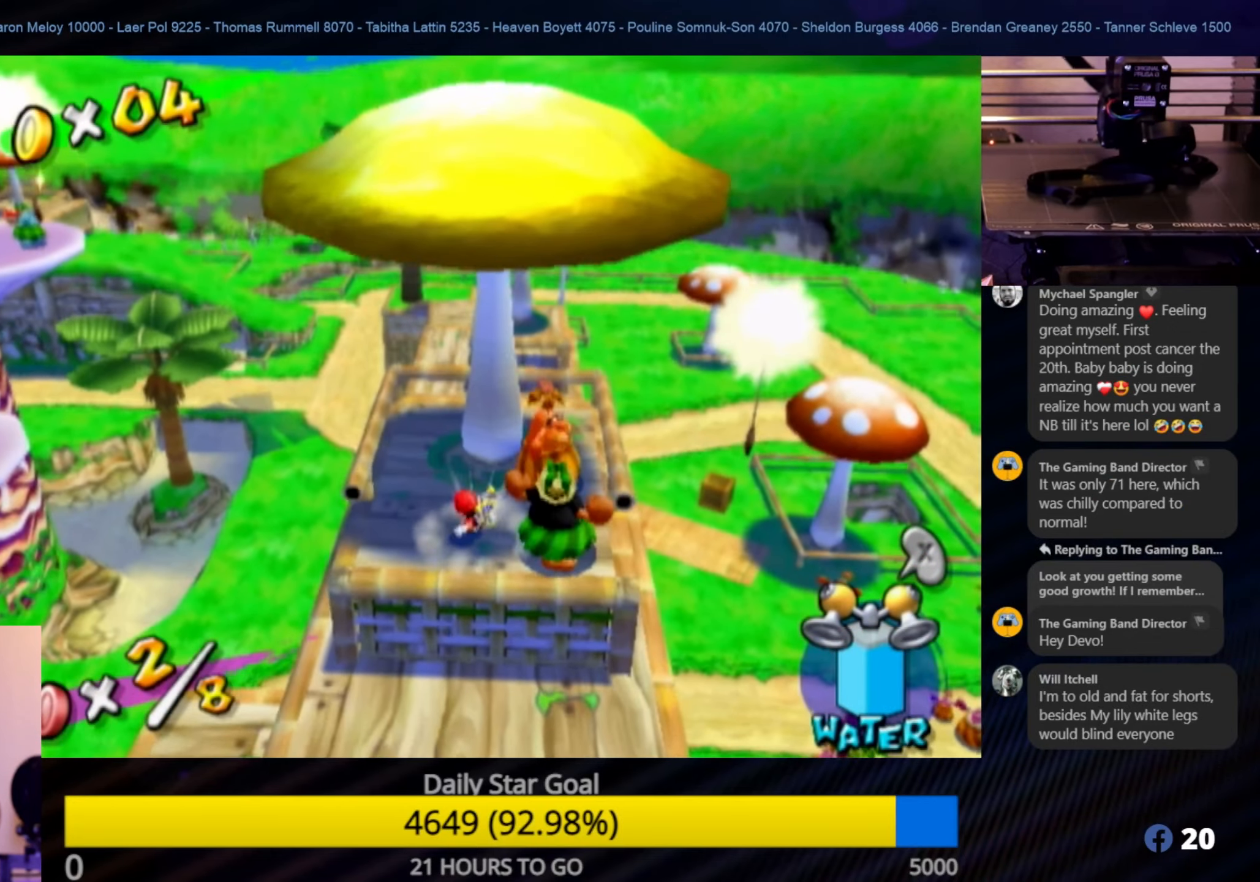
{"buttons": ["A"], "left_stick": "up-right", "right_stick": "center", "events": [[83, "left_stick", "down-left"], [400, "left_stick", "up-left"], [417, "A", "down"], [500, "left_stick", "up-right"]]}
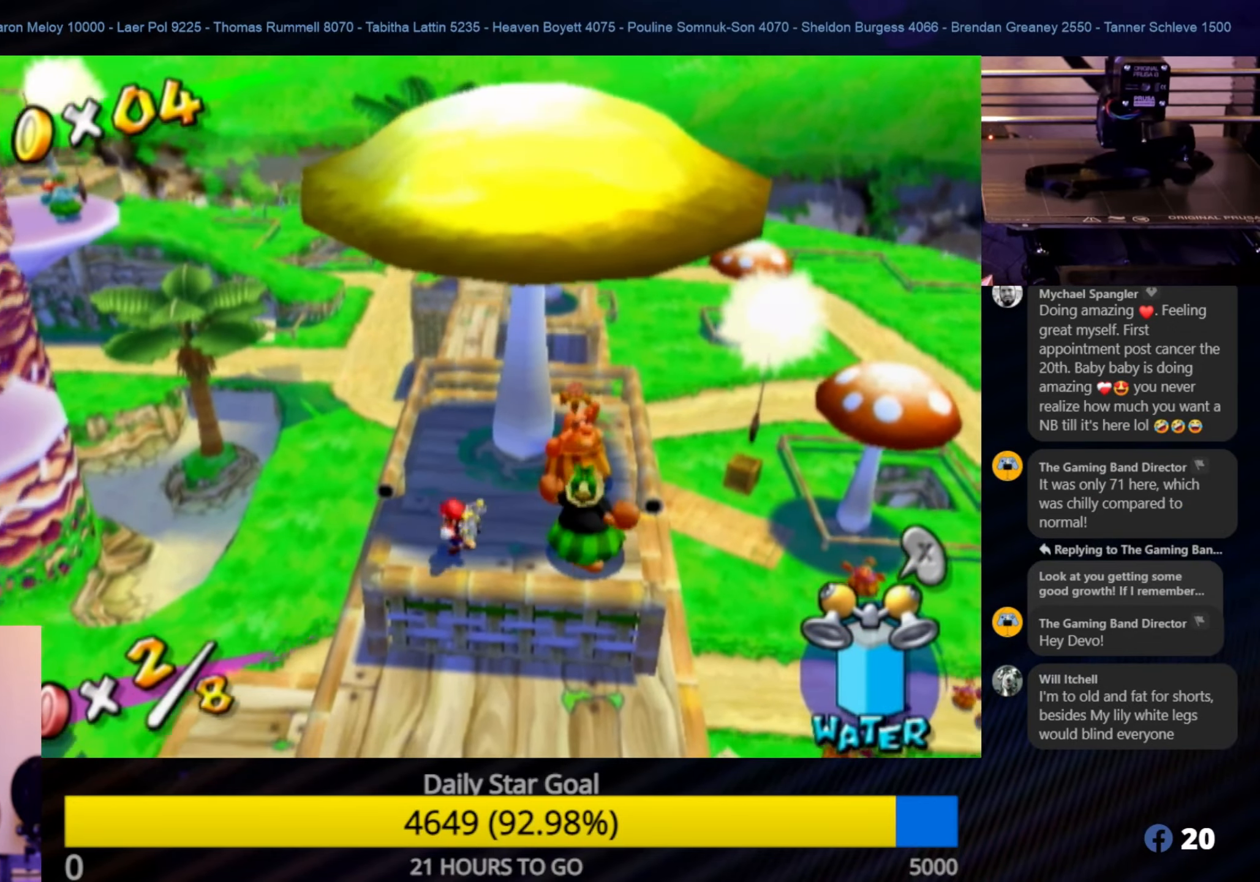
{"buttons": [], "left_stick": "down-right", "right_stick": "center", "events": [[17, "left_stick", "center"], [283, "A", "up"], [283, "left_stick", "up-right"], [333, "left_stick", "right"], [483, "left_stick", "down-right"]]}
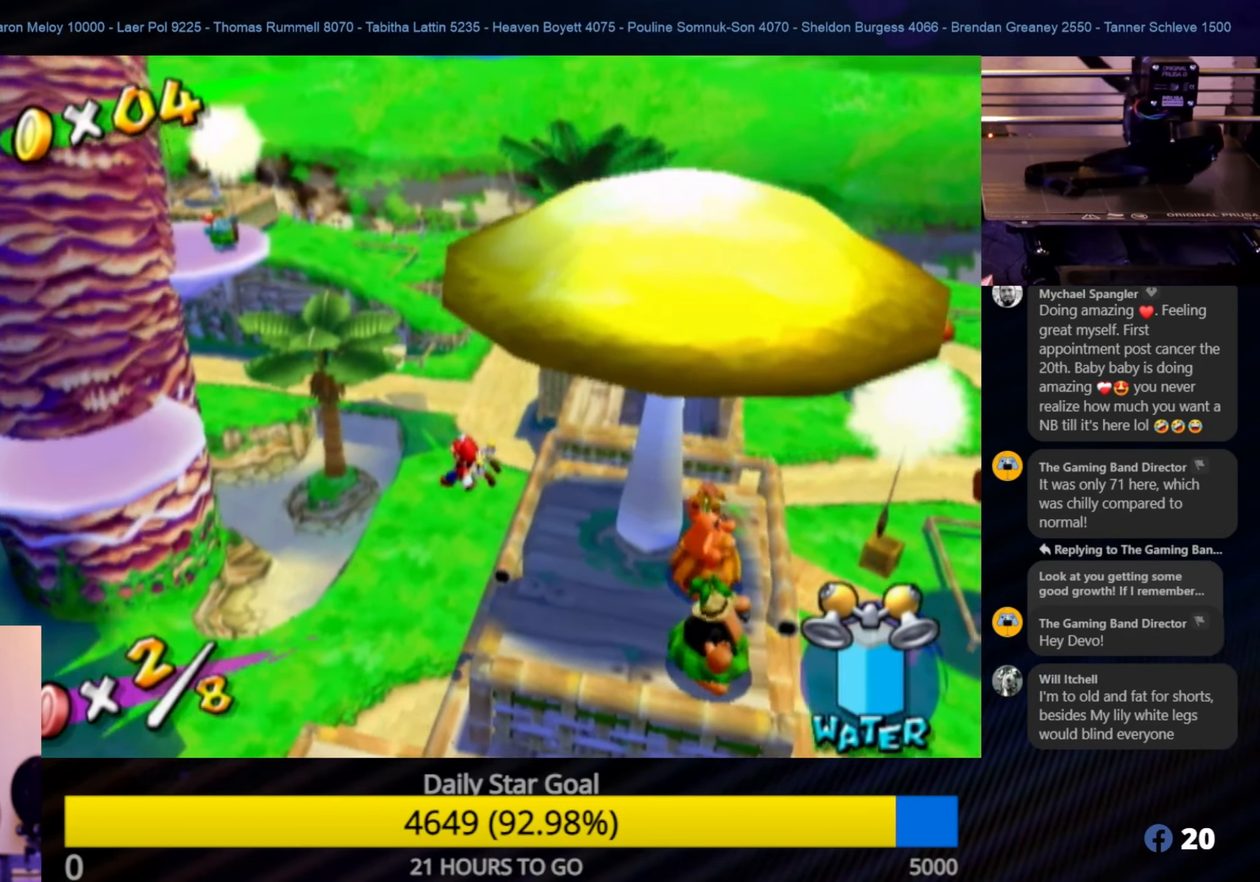
{"buttons": ["R1"], "left_stick": "right", "right_stick": "center", "events": [[33, "A", "down"], [150, "R1", "down"], [233, "A", "up"], [500, "left_stick", "right"]]}
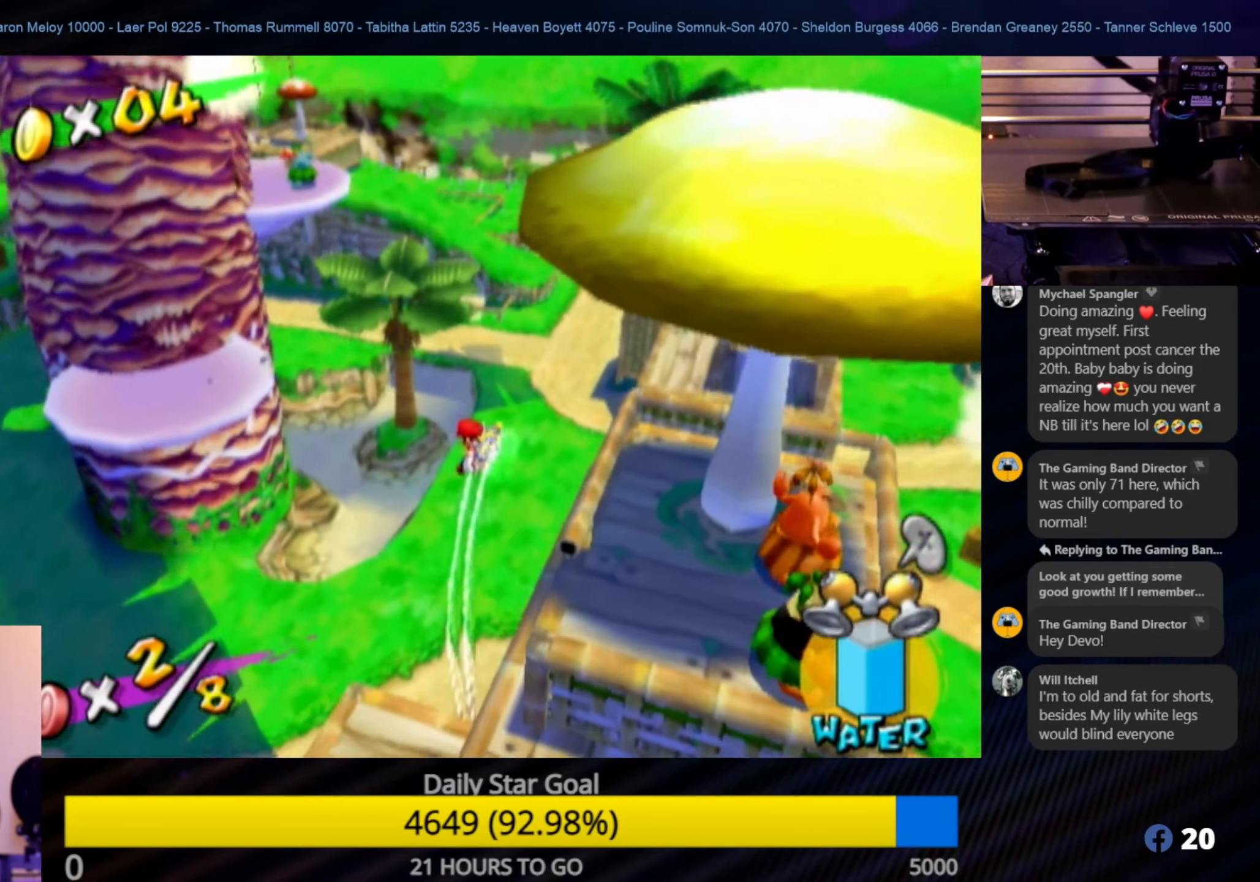
{"buttons": ["R1"], "left_stick": "right", "right_stick": "center", "events": [[100, "left_stick", "up-right"], [100, "right_stick", "left"], [367, "left_stick", "right"], [433, "right_stick", "center"]]}
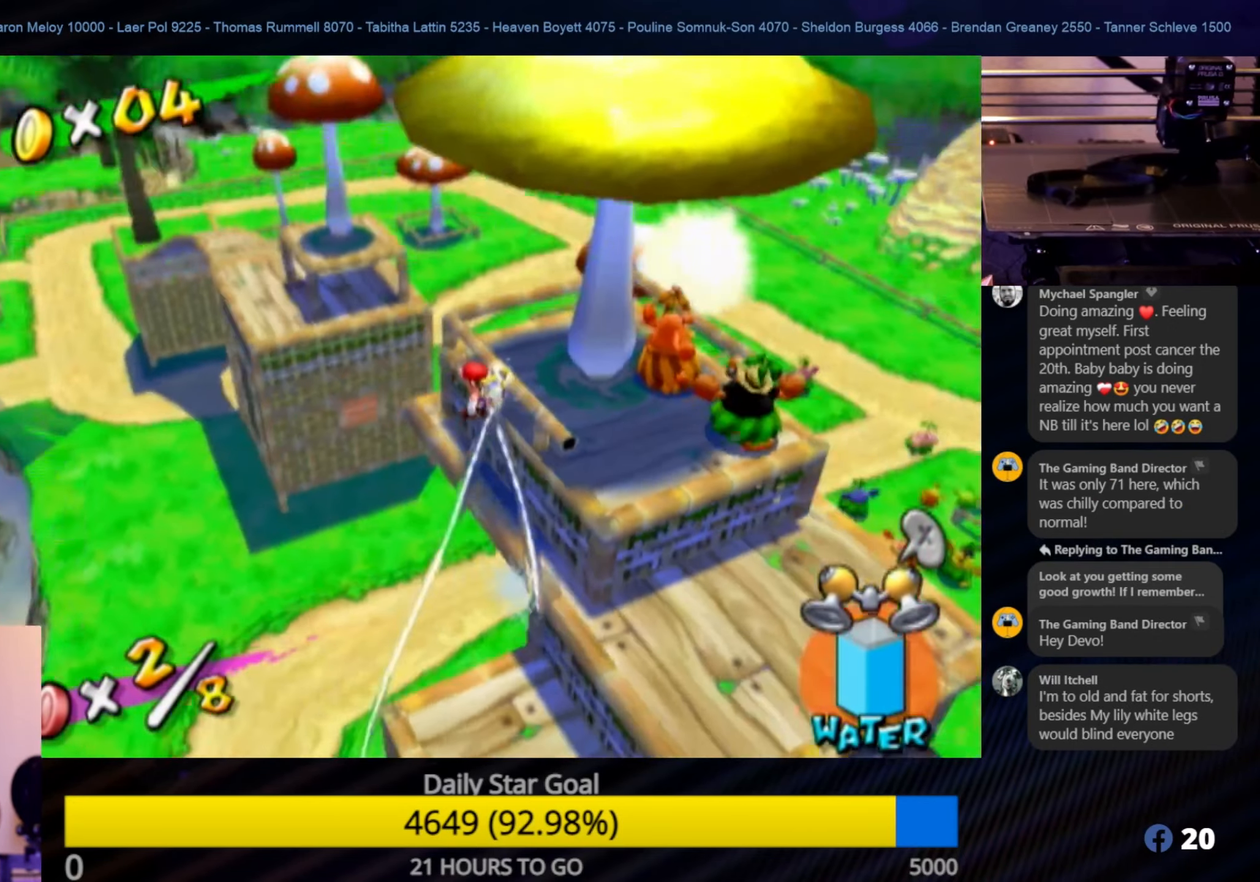
{"buttons": ["R1"], "left_stick": "up-right", "right_stick": "center", "events": [[67, "left_stick", "up-right"], [250, "left_stick", "up"], [467, "left_stick", "up-right"]]}
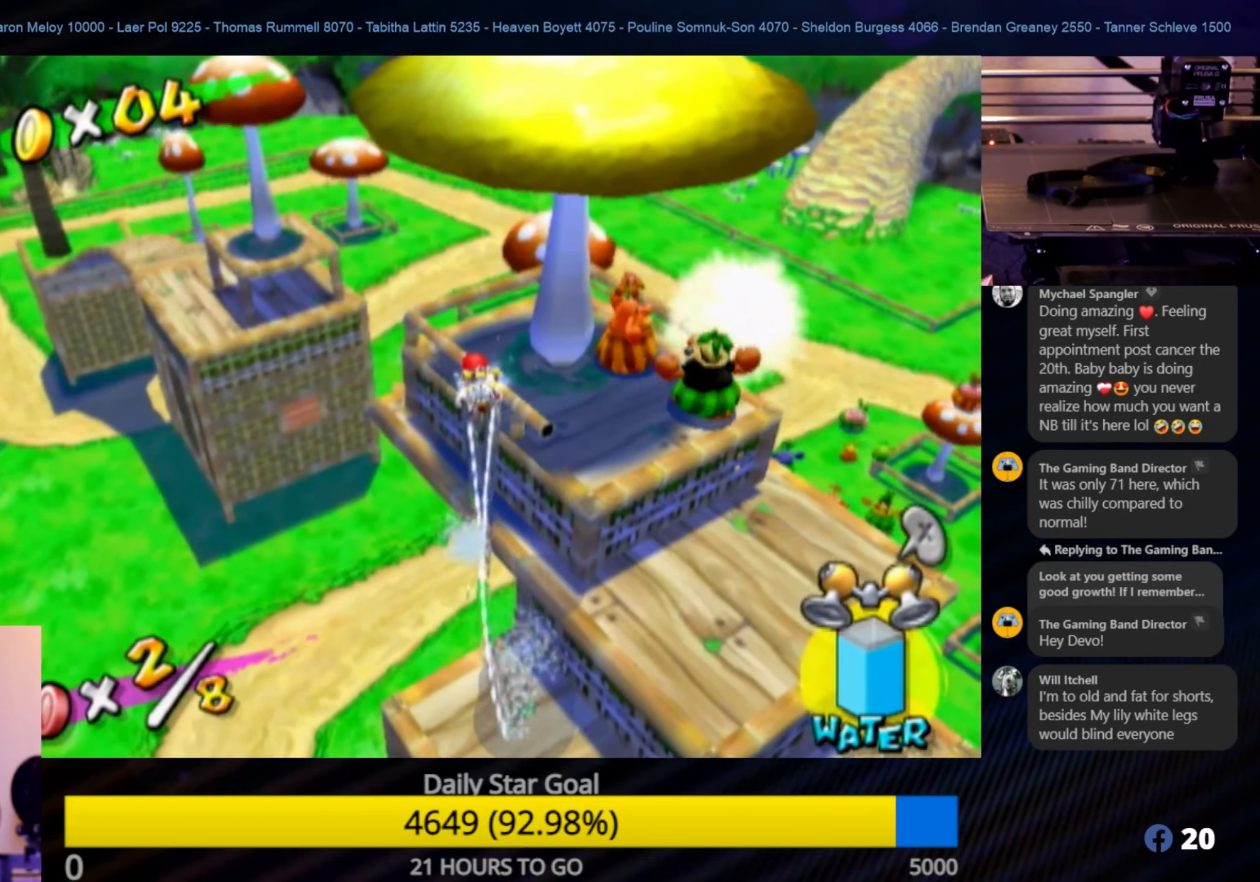
{"buttons": ["R1"], "left_stick": "up-right", "right_stick": "center", "events": [[200, "left_stick", "right"], [417, "left_stick", "up-right"]]}
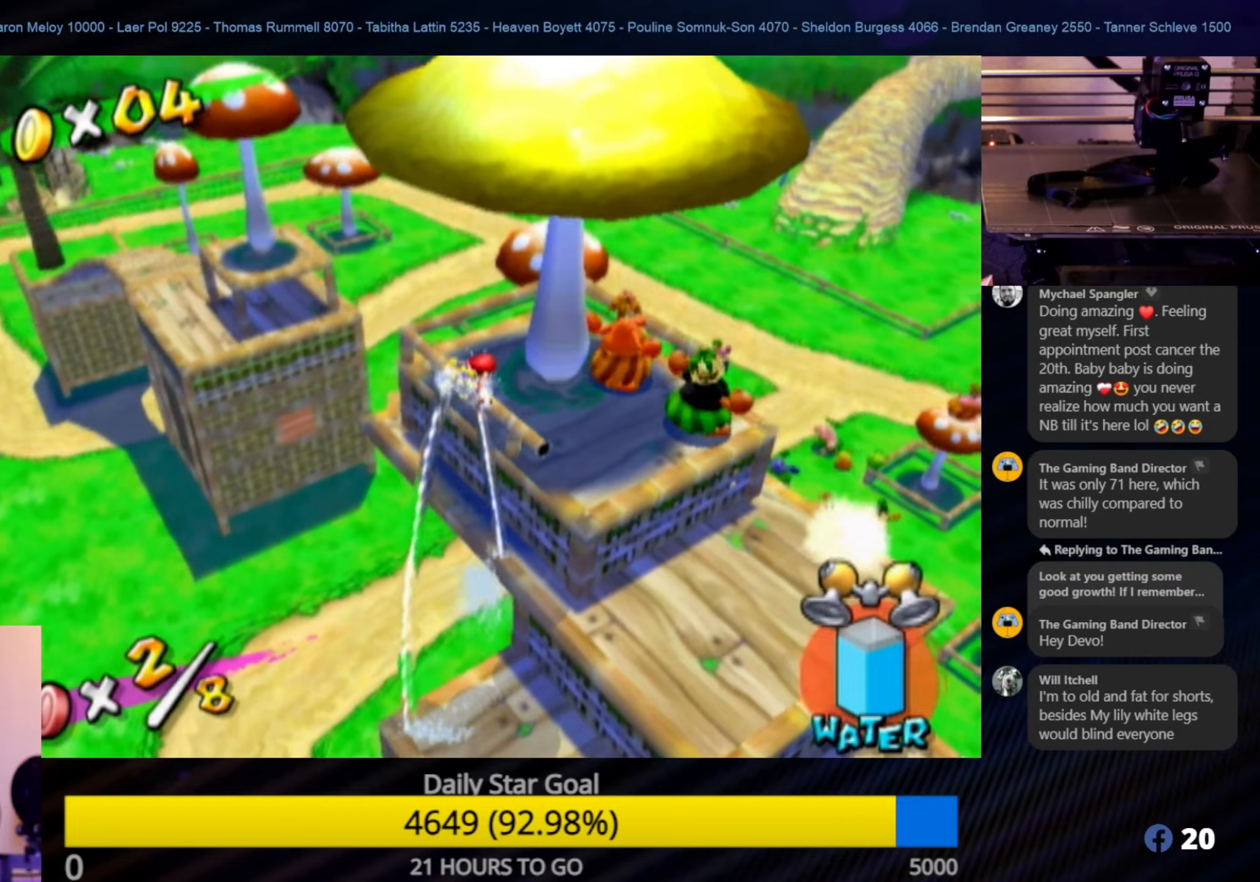
{"buttons": [], "left_stick": "up-left", "right_stick": "right", "events": [[200, "R1", "up"], [200, "left_stick", "up"], [317, "left_stick", "up-left"], [500, "right_stick", "right"]]}
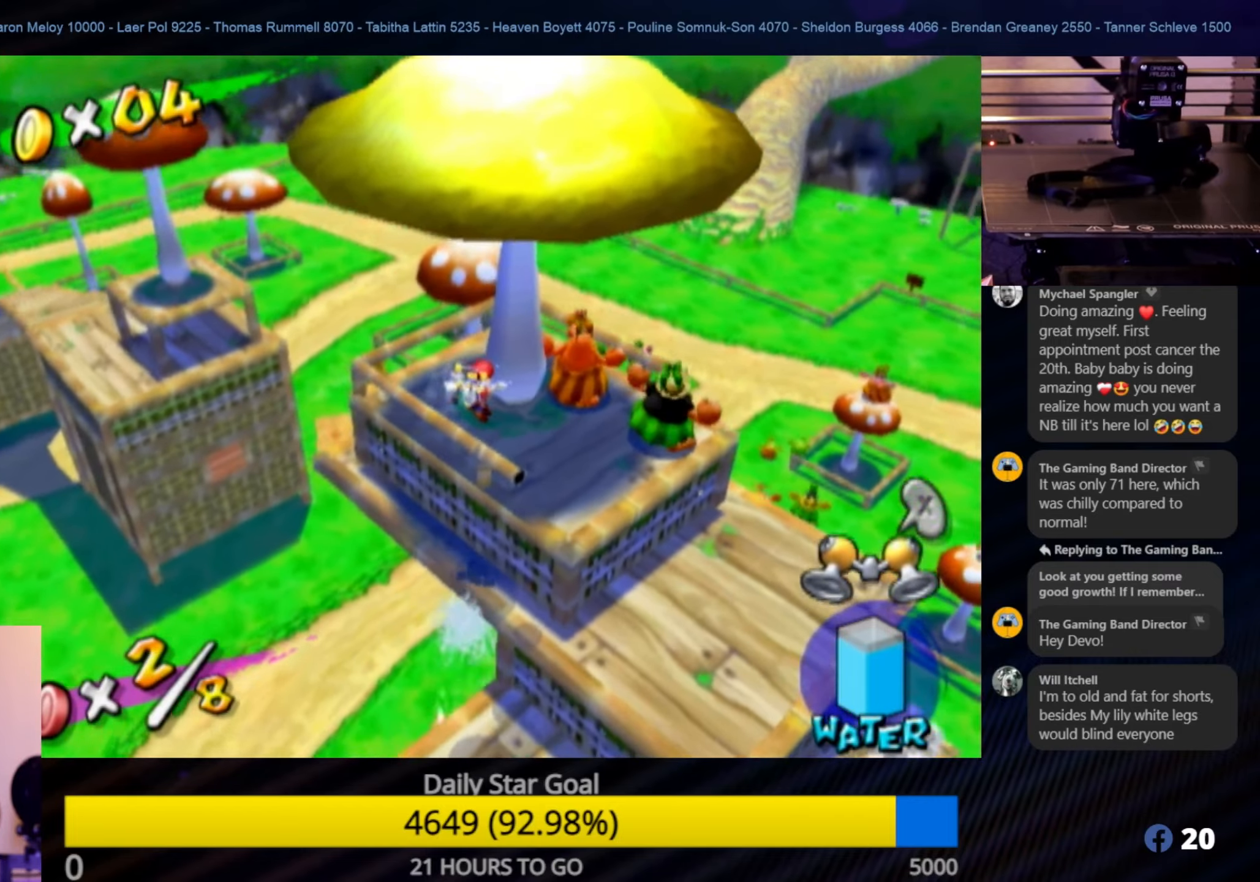
{"buttons": [], "left_stick": "up", "right_stick": "center", "events": [[300, "right_stick", "center"], [384, "left_stick", "up"]]}
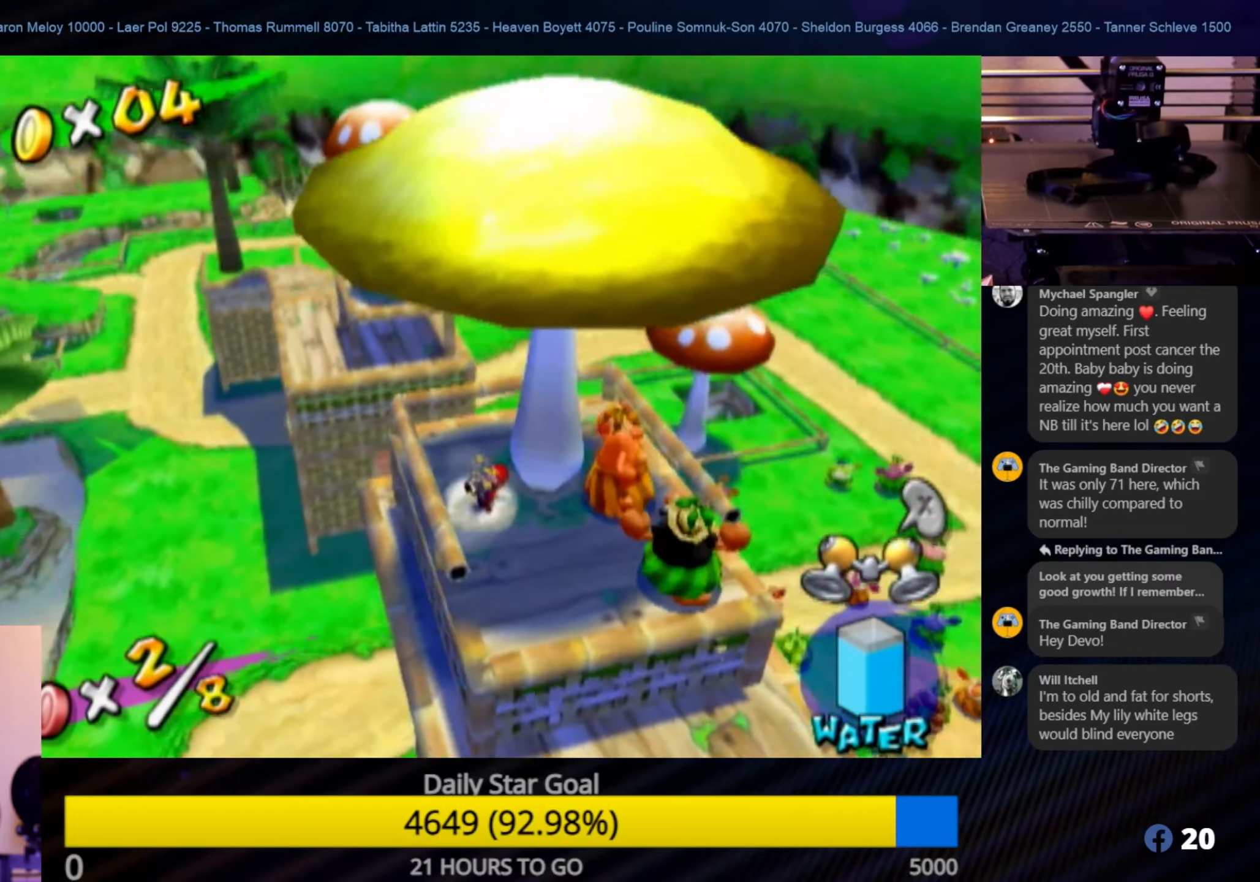
{"buttons": ["R1"], "left_stick": "up", "right_stick": "center", "events": [[34, "A", "down"], [284, "A", "up"], [350, "R1", "down"]]}
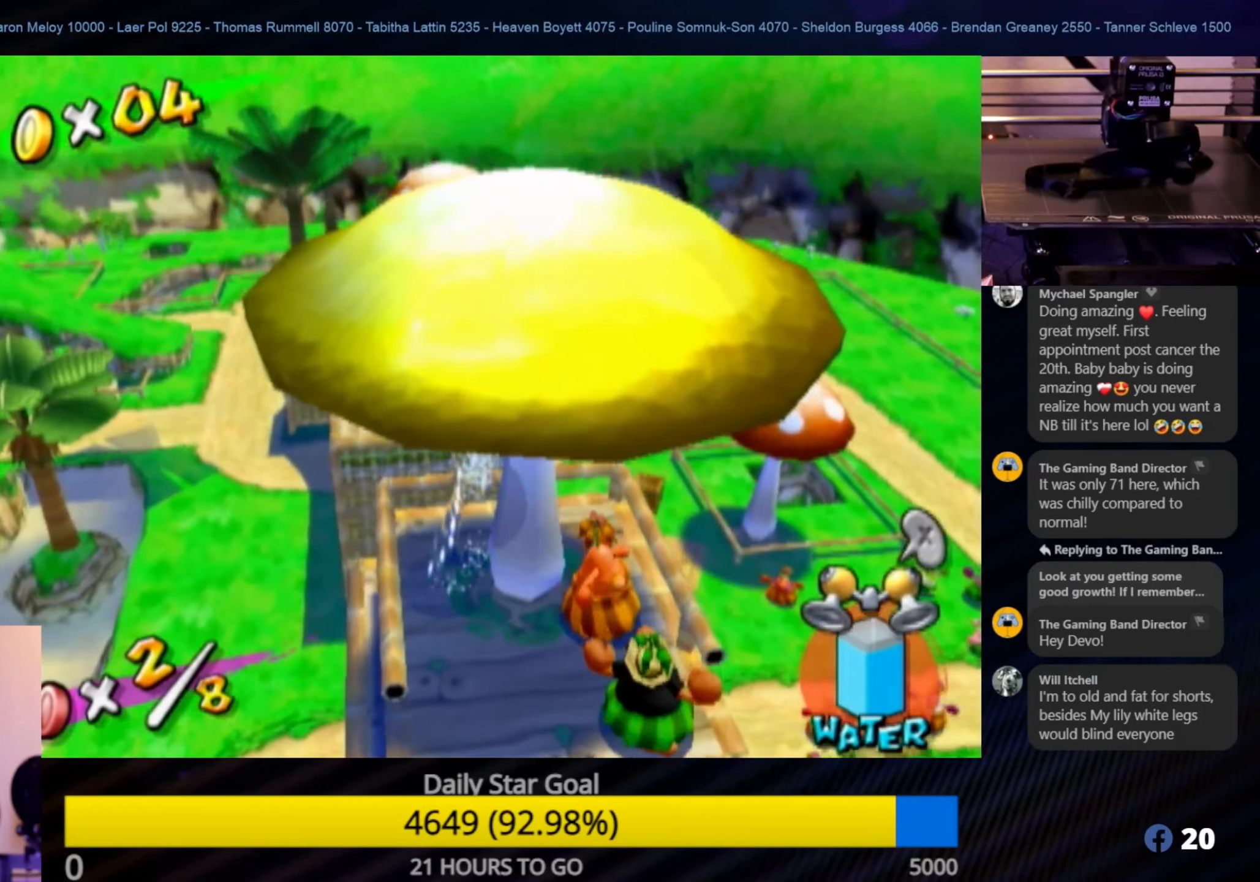
{"buttons": ["R1"], "left_stick": "up-left", "right_stick": "center", "events": [[450, "left_stick", "up-left"]]}
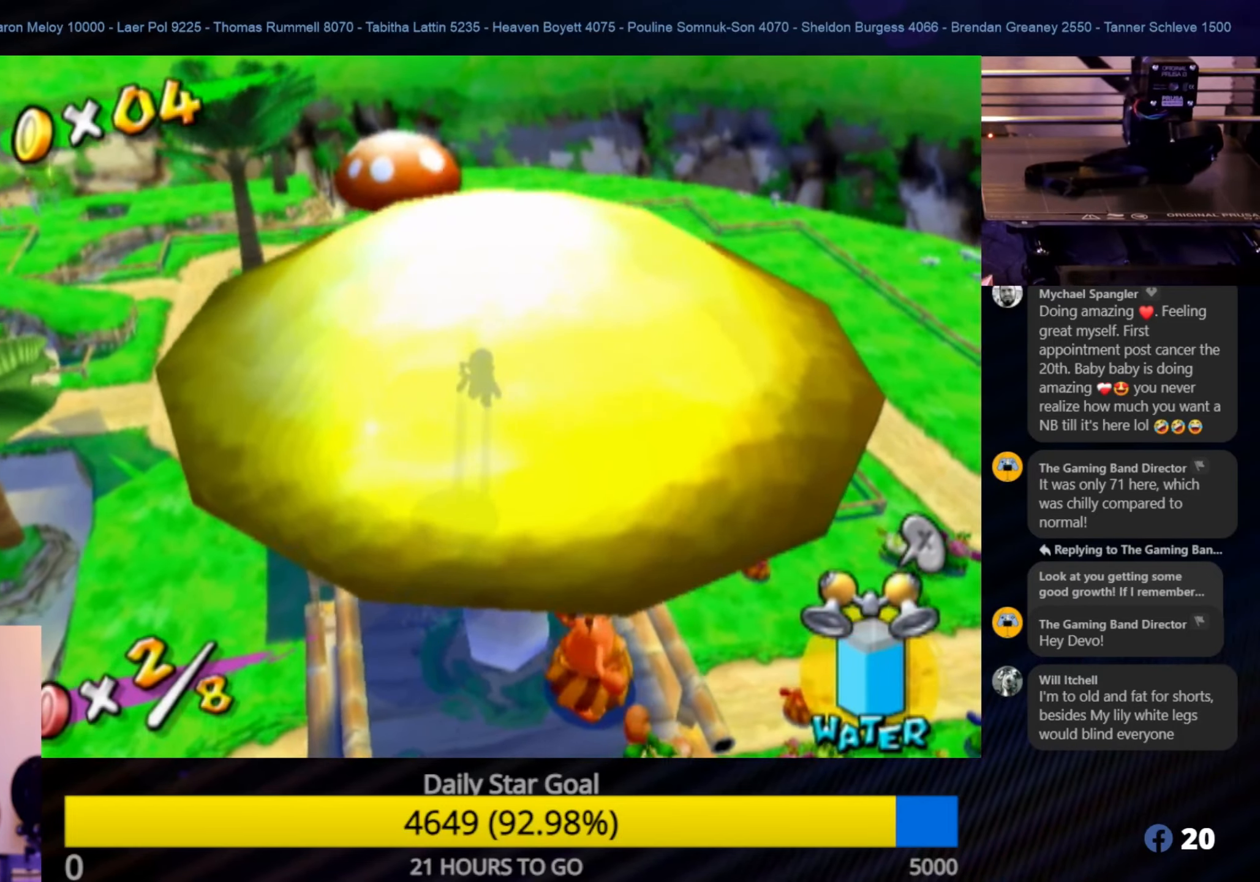
{"buttons": ["R1"], "left_stick": "up-left", "right_stick": "center", "events": []}
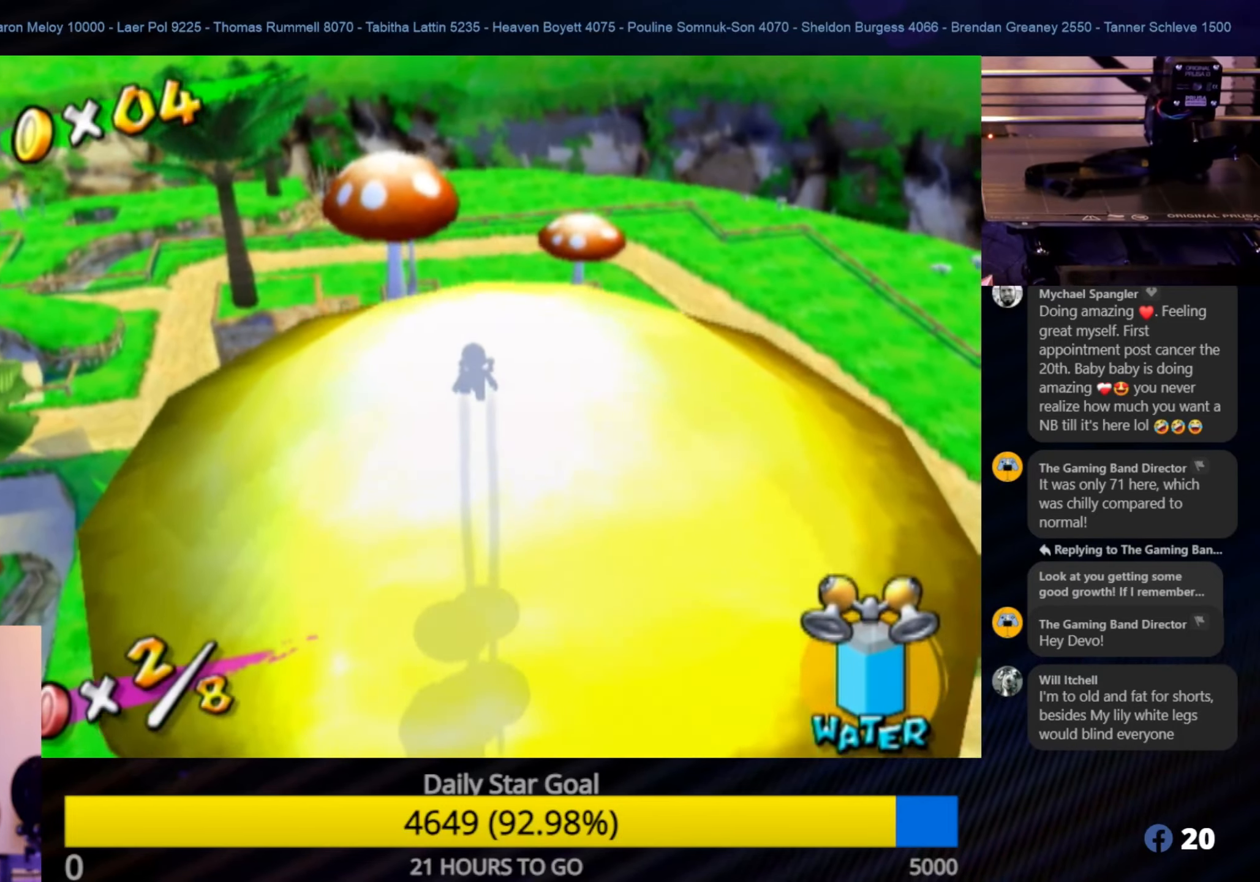
{"buttons": ["R1"], "left_stick": "up", "right_stick": "center", "events": [[167, "left_stick", "up"]]}
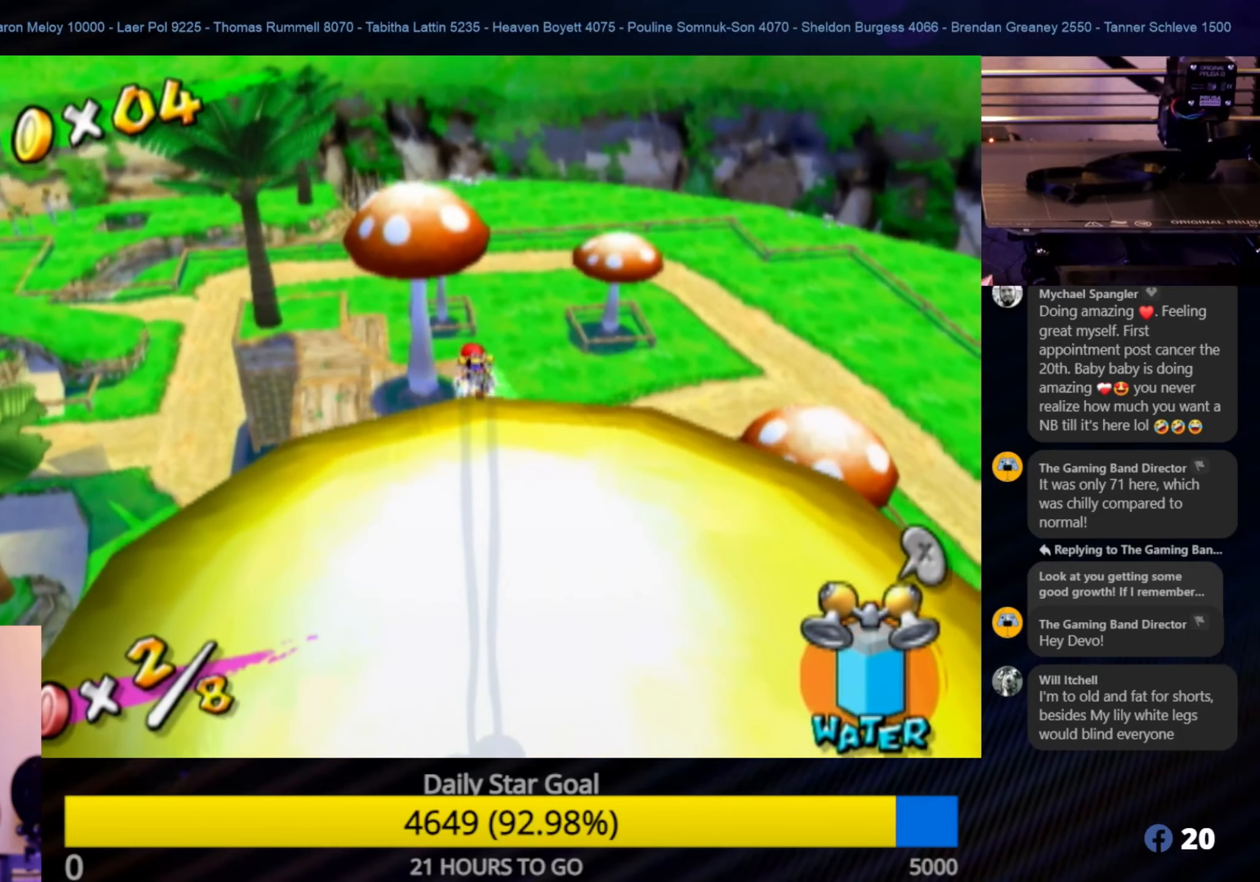
{"buttons": ["R1"], "left_stick": "up", "right_stick": "center", "events": []}
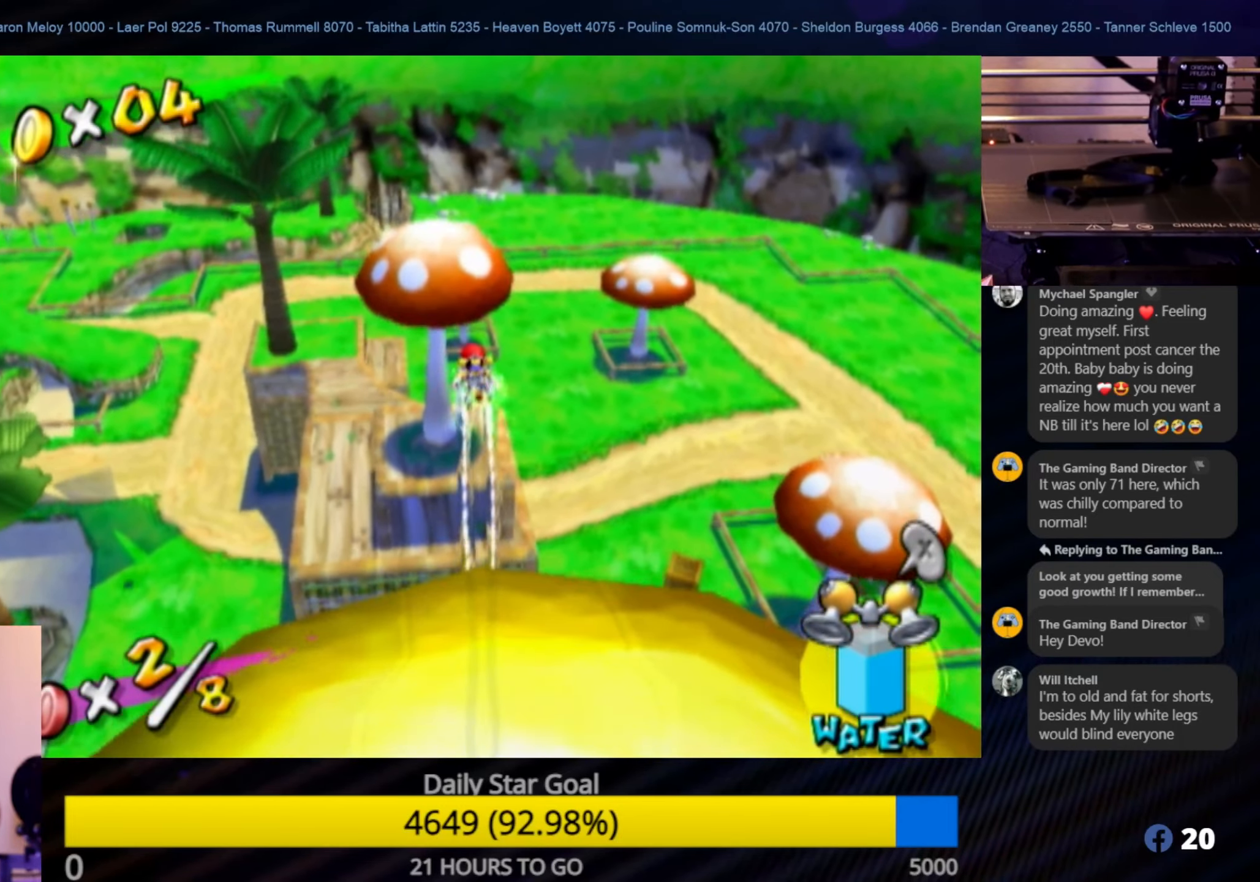
{"buttons": ["R1"], "left_stick": "up", "right_stick": "center", "events": []}
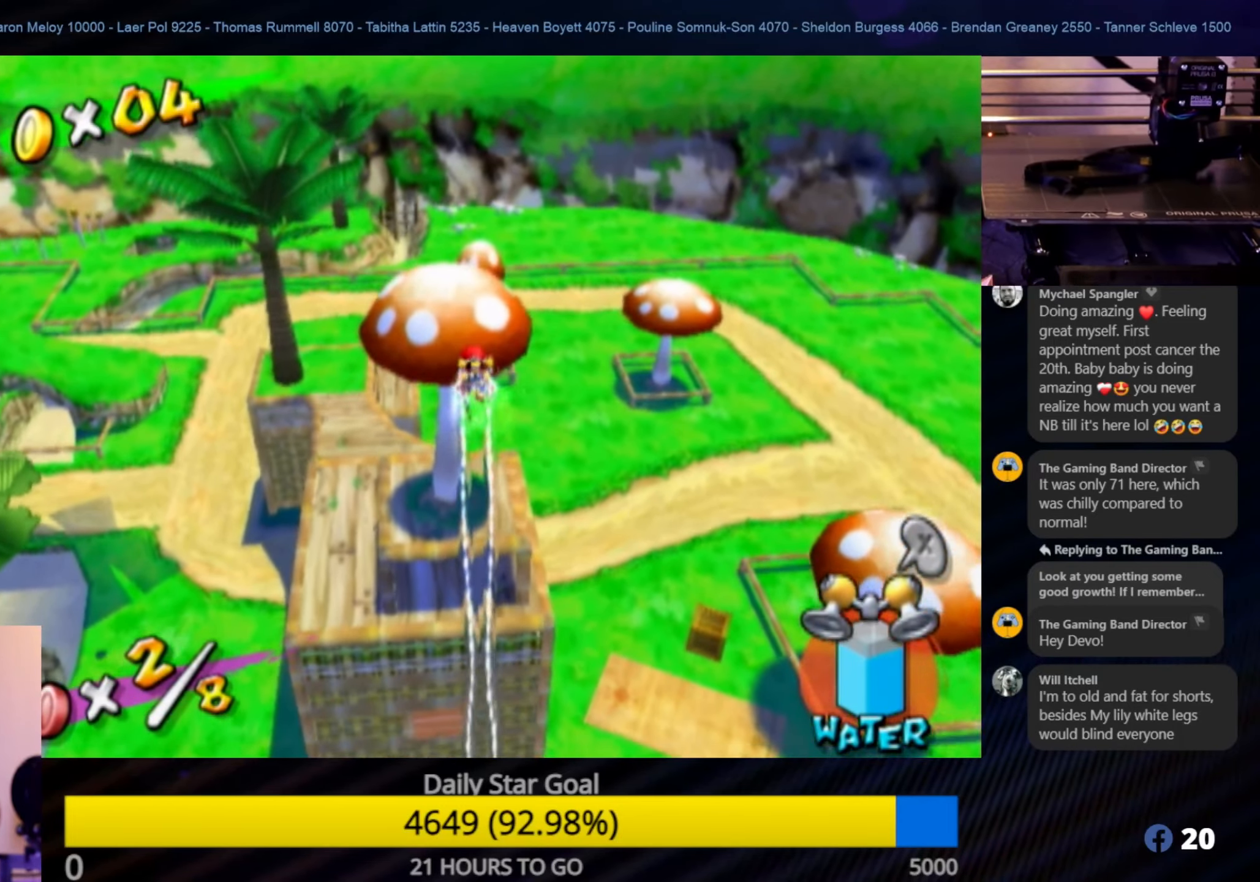
{"buttons": [], "left_stick": "center", "right_stick": "center", "events": [[34, "left_stick", "up-left"], [84, "R1", "up"], [400, "left_stick", "center"]]}
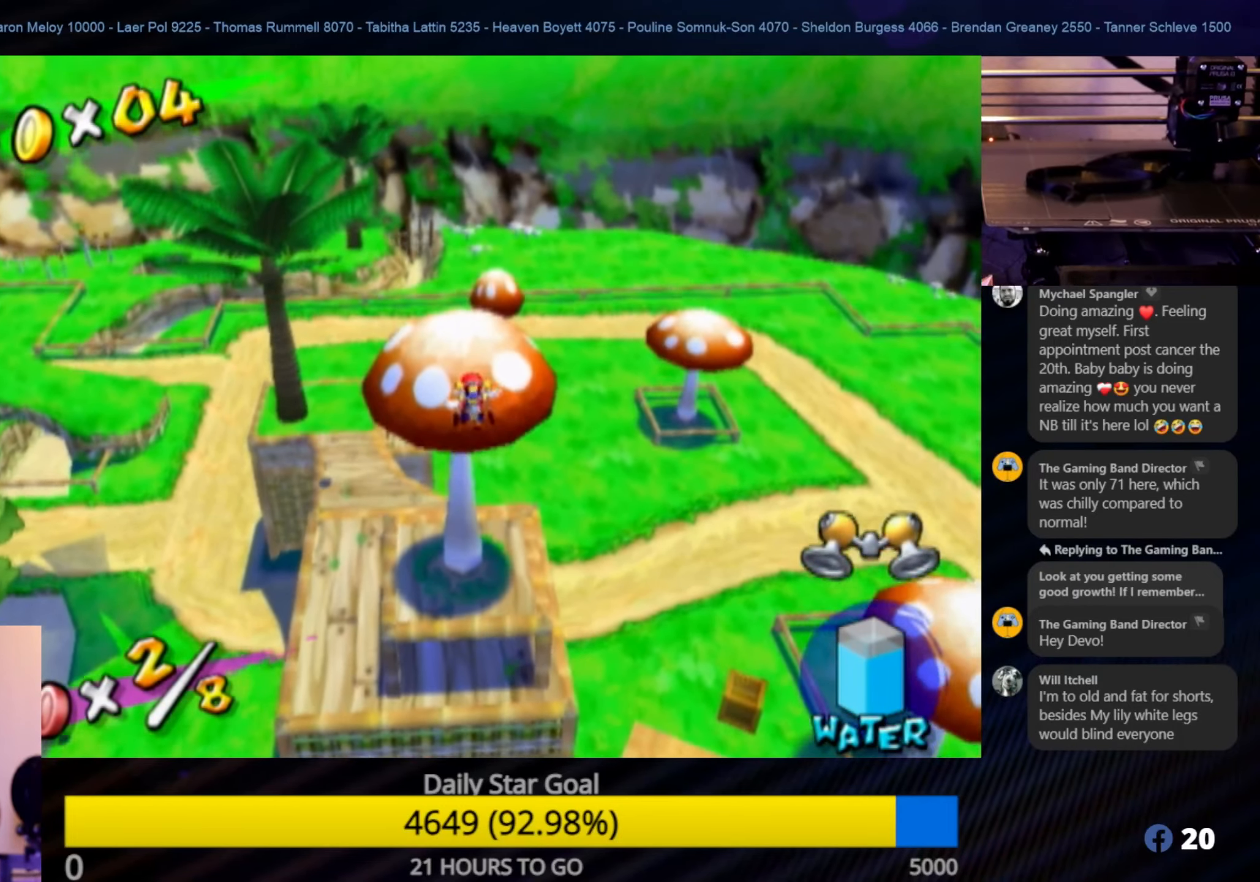
{"buttons": [], "left_stick": "center", "right_stick": "center", "events": []}
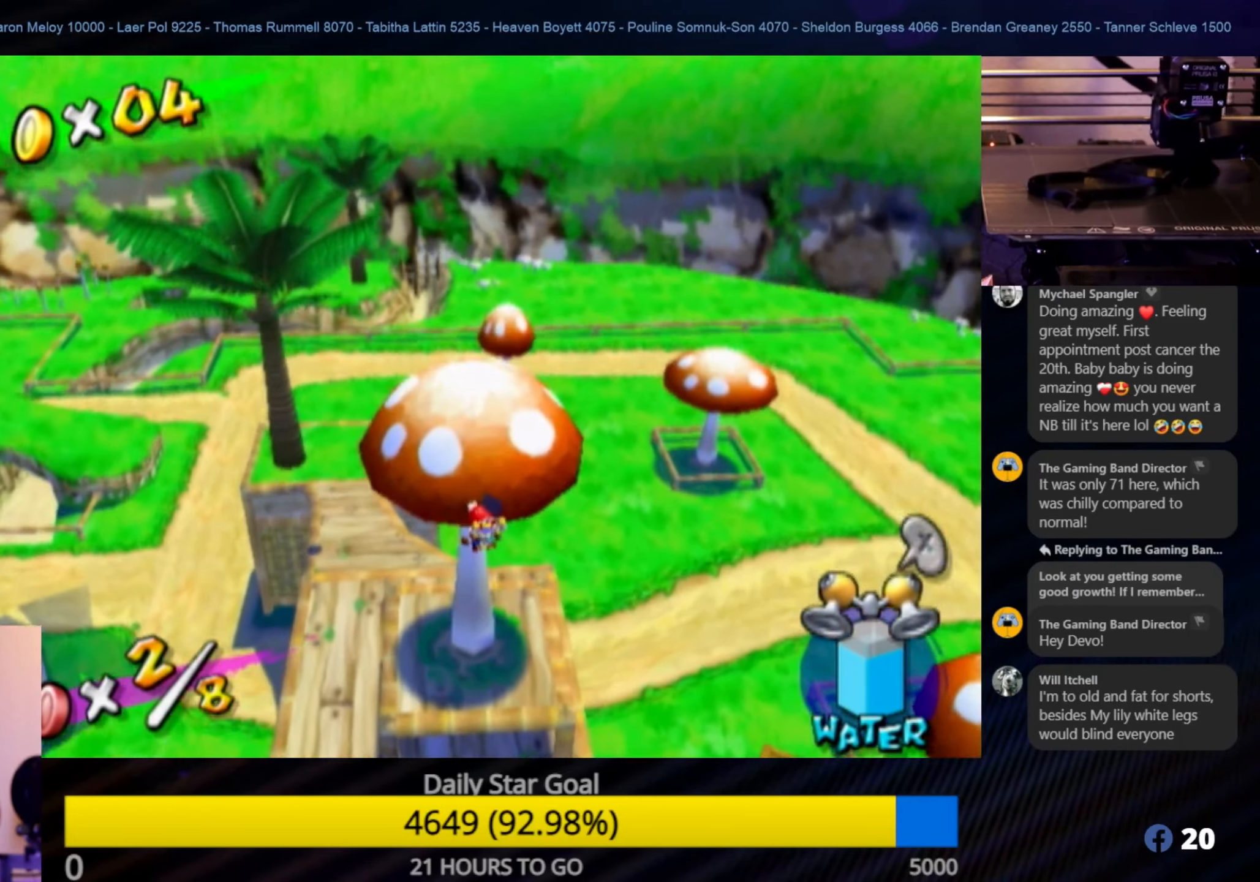
{"buttons": [], "left_stick": "center", "right_stick": "up-right", "events": [[466, "right_stick", "up-right"]]}
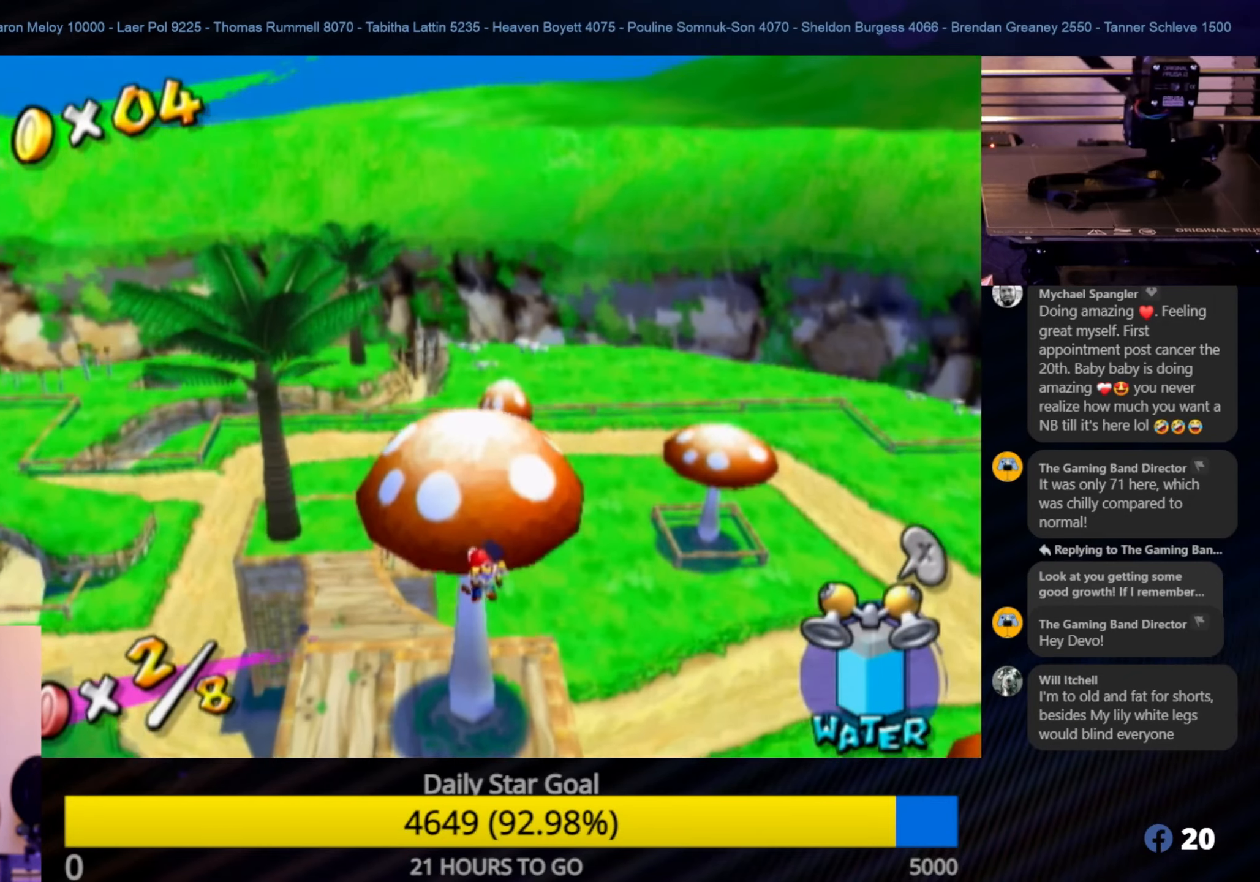
{"buttons": [], "left_stick": "center", "right_stick": "center", "events": [[166, "right_stick", "center"], [300, "A", "down"], [433, "A", "up"]]}
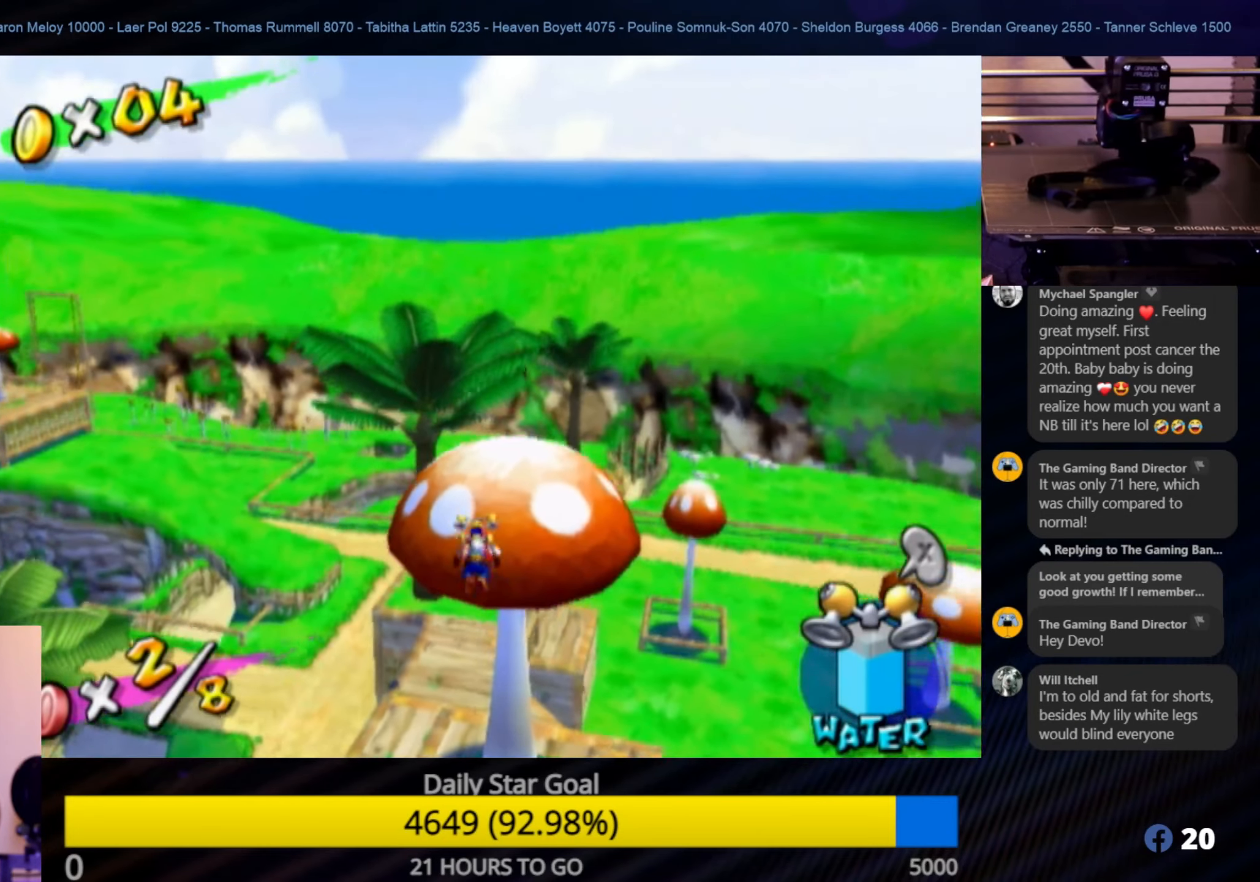
{"buttons": [], "left_stick": "center", "right_stick": "center", "events": [[116, "left_stick", "up"], [450, "left_stick", "center"]]}
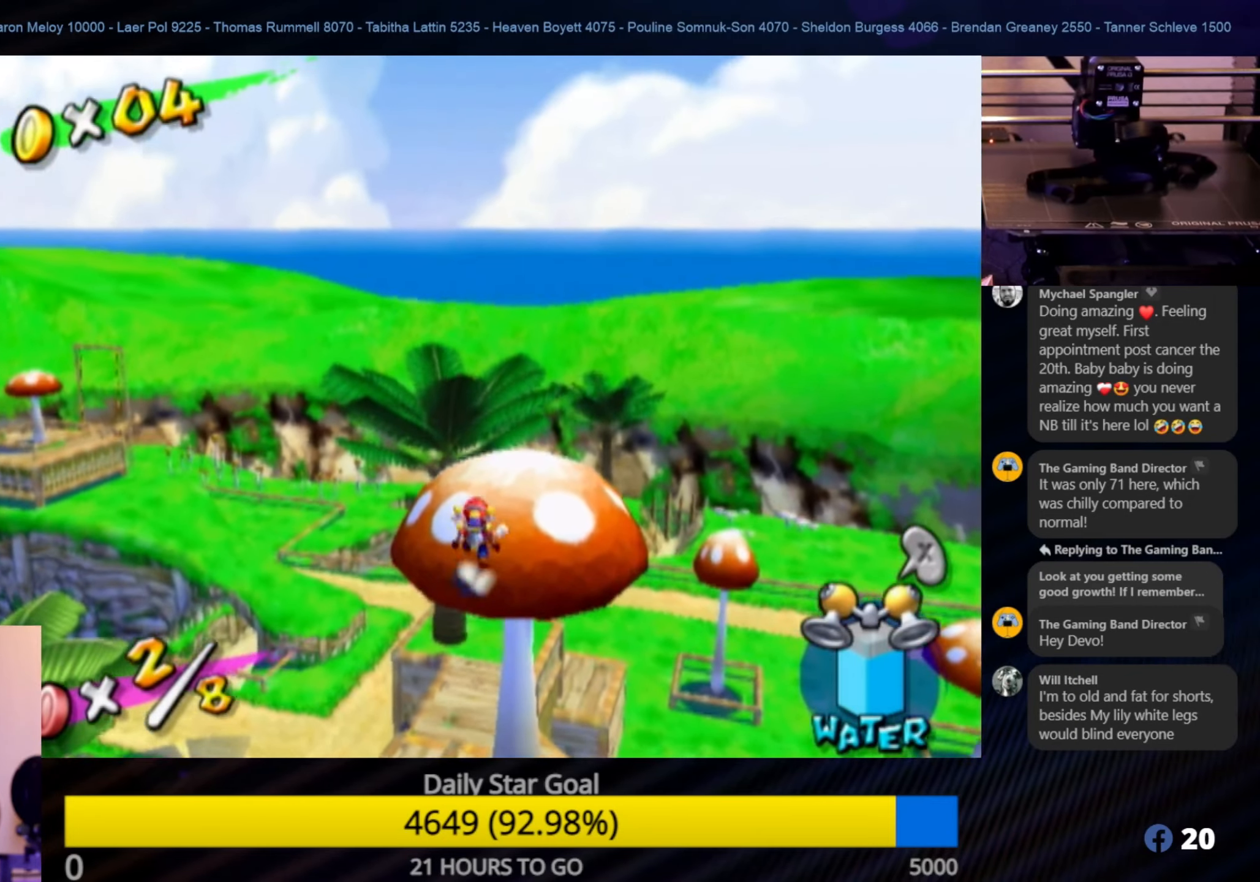
{"buttons": [], "left_stick": "up-right", "right_stick": "down", "events": [[166, "right_stick", "down-left"], [183, "left_stick", "up"], [283, "left_stick", "up-right"], [483, "right_stick", "down"]]}
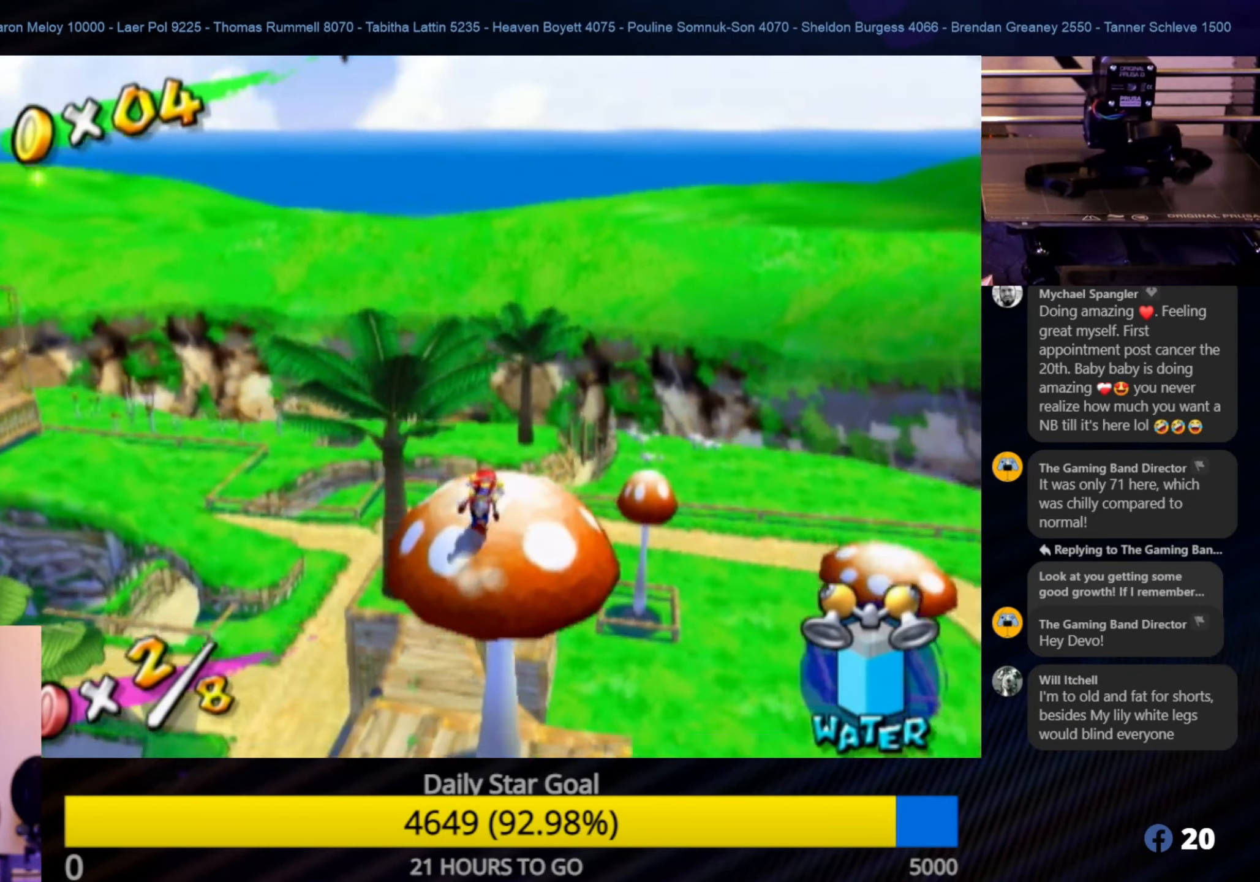
{"buttons": [], "left_stick": "center", "right_stick": "down-right", "events": [[50, "left_stick", "center"], [116, "right_stick", "down-right"], [266, "right_stick", "center"], [500, "right_stick", "down-right"]]}
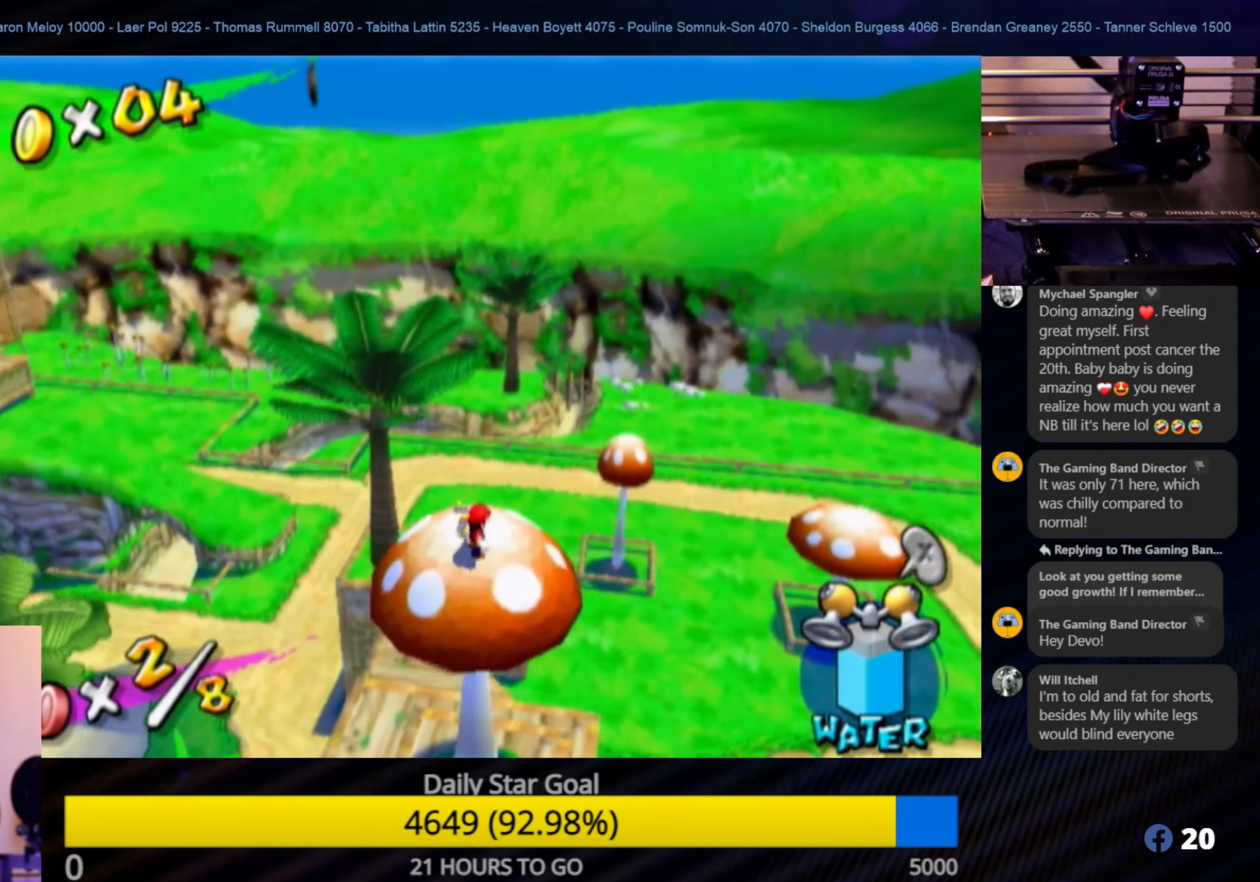
{"buttons": [], "left_stick": "up", "right_stick": "center", "events": [[233, "right_stick", "center"], [316, "left_stick", "up-right"], [483, "left_stick", "up"]]}
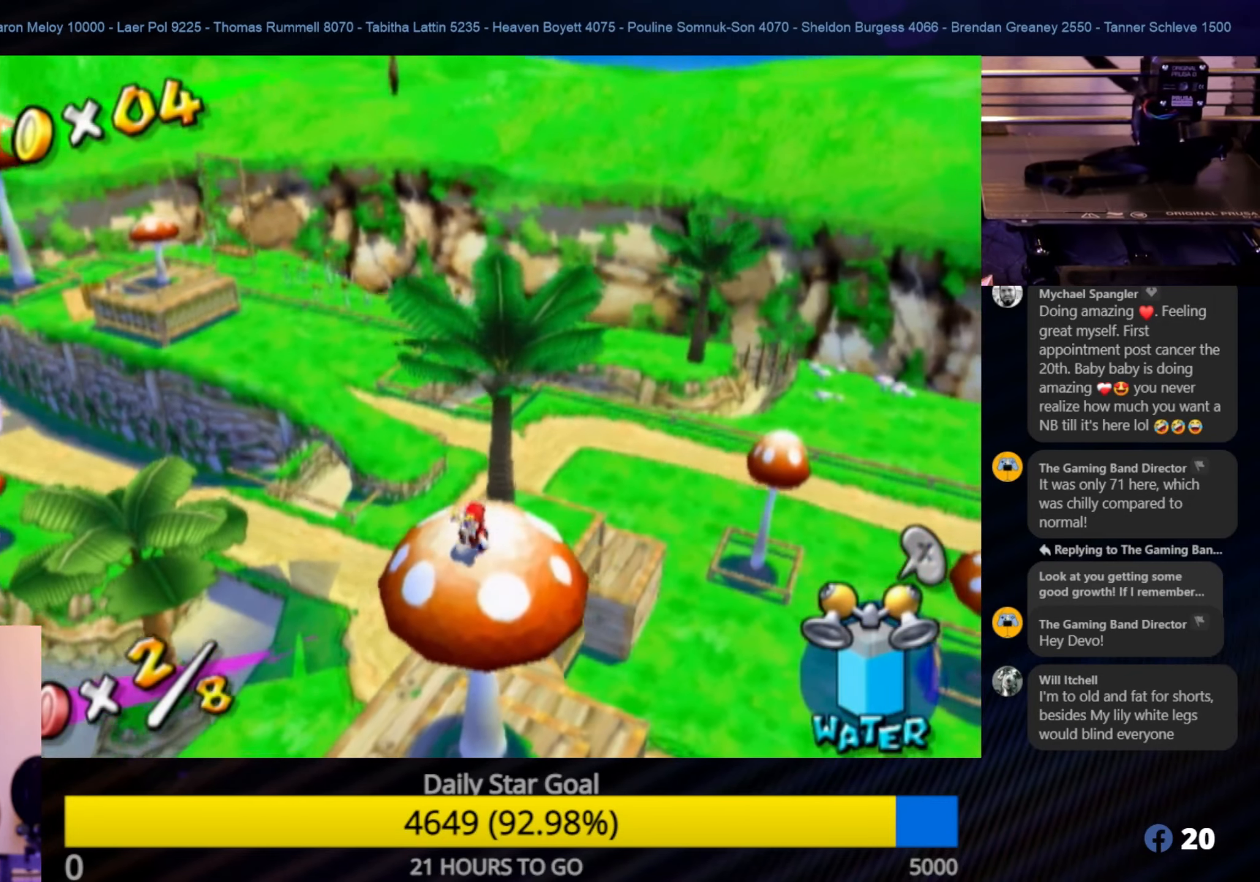
{"buttons": ["A", "R1"], "left_stick": "up", "right_stick": "center", "events": [[116, "A", "down"], [383, "R1", "down"]]}
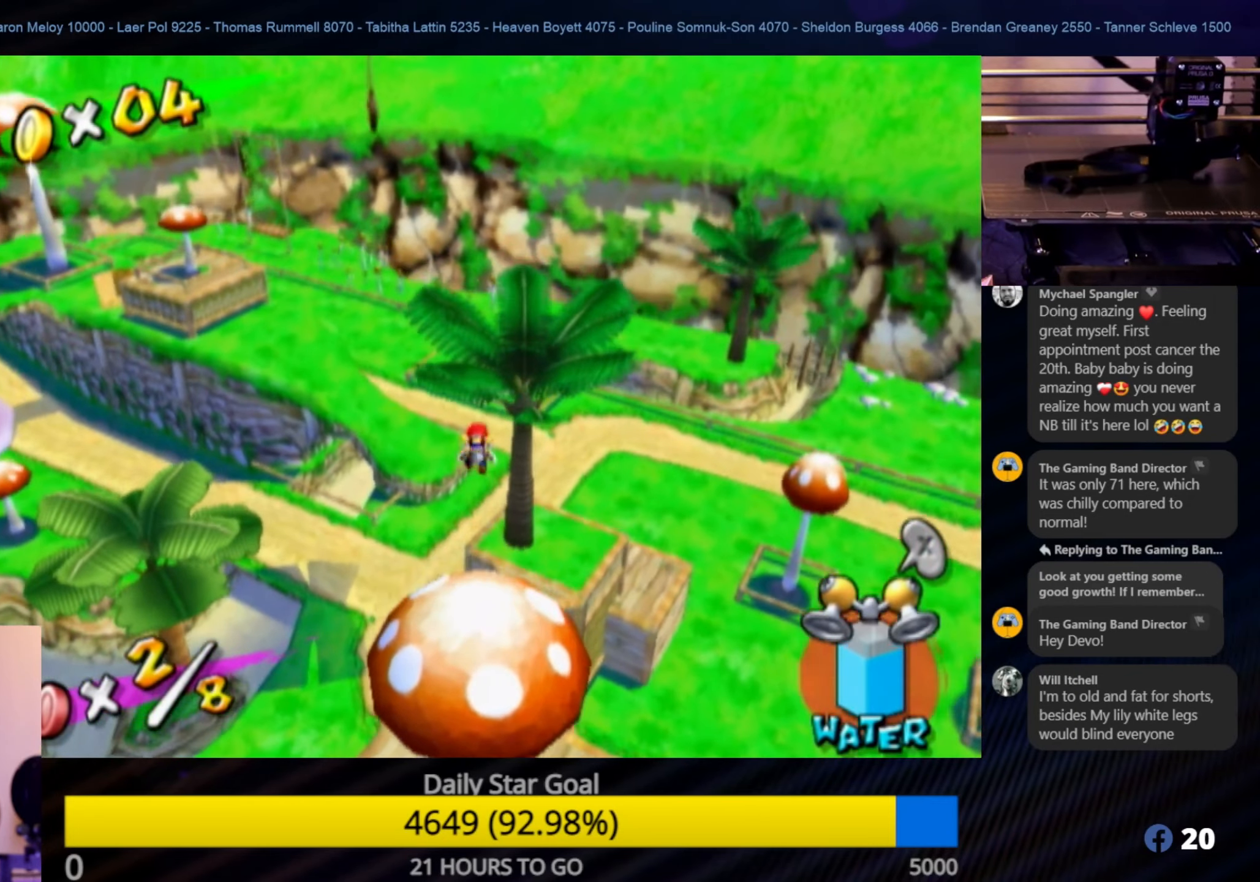
{"buttons": ["R1"], "left_stick": "up-right", "right_stick": "center", "events": [[66, "A", "up"], [366, "left_stick", "up-right"]]}
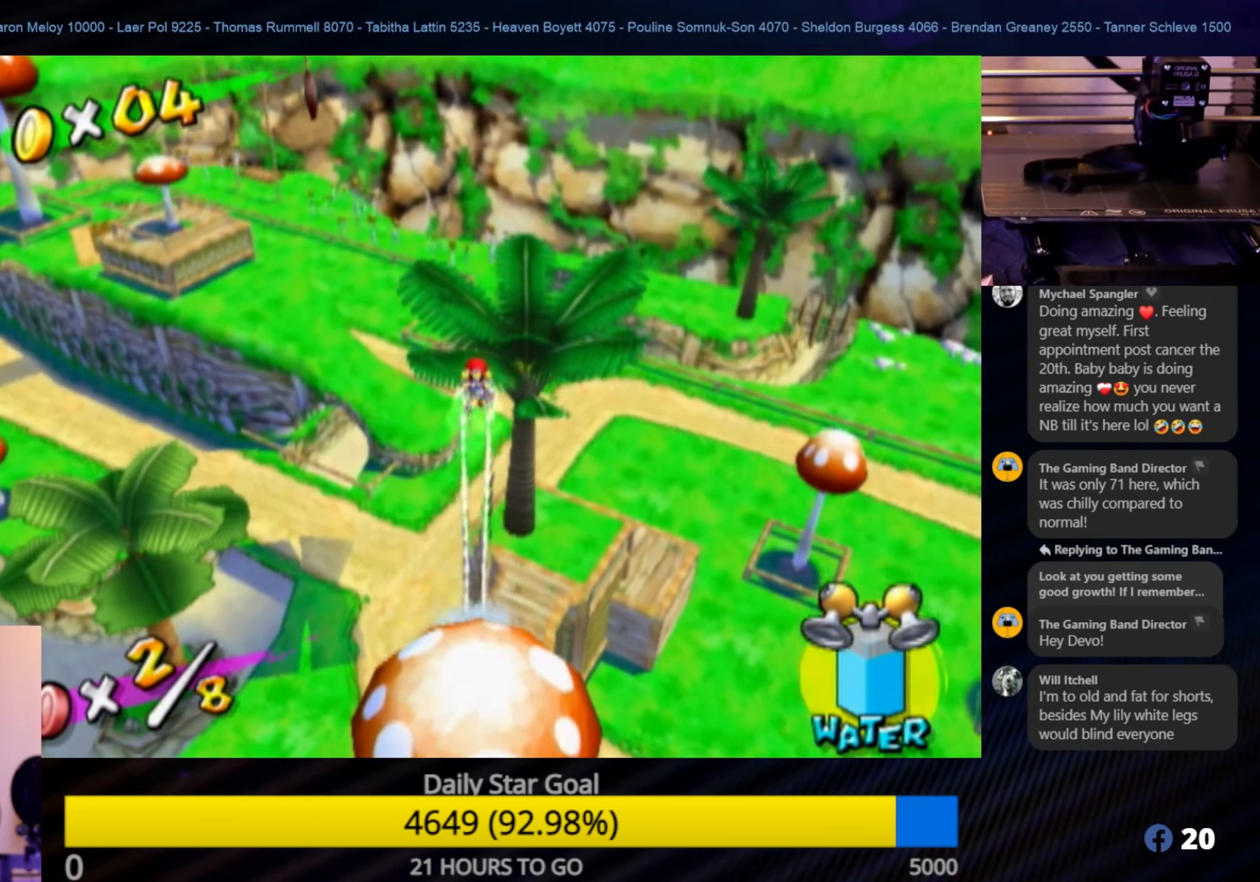
{"buttons": ["R1"], "left_stick": "up-right", "right_stick": "center", "events": [[133, "left_stick", "up"], [350, "left_stick", "up-right"]]}
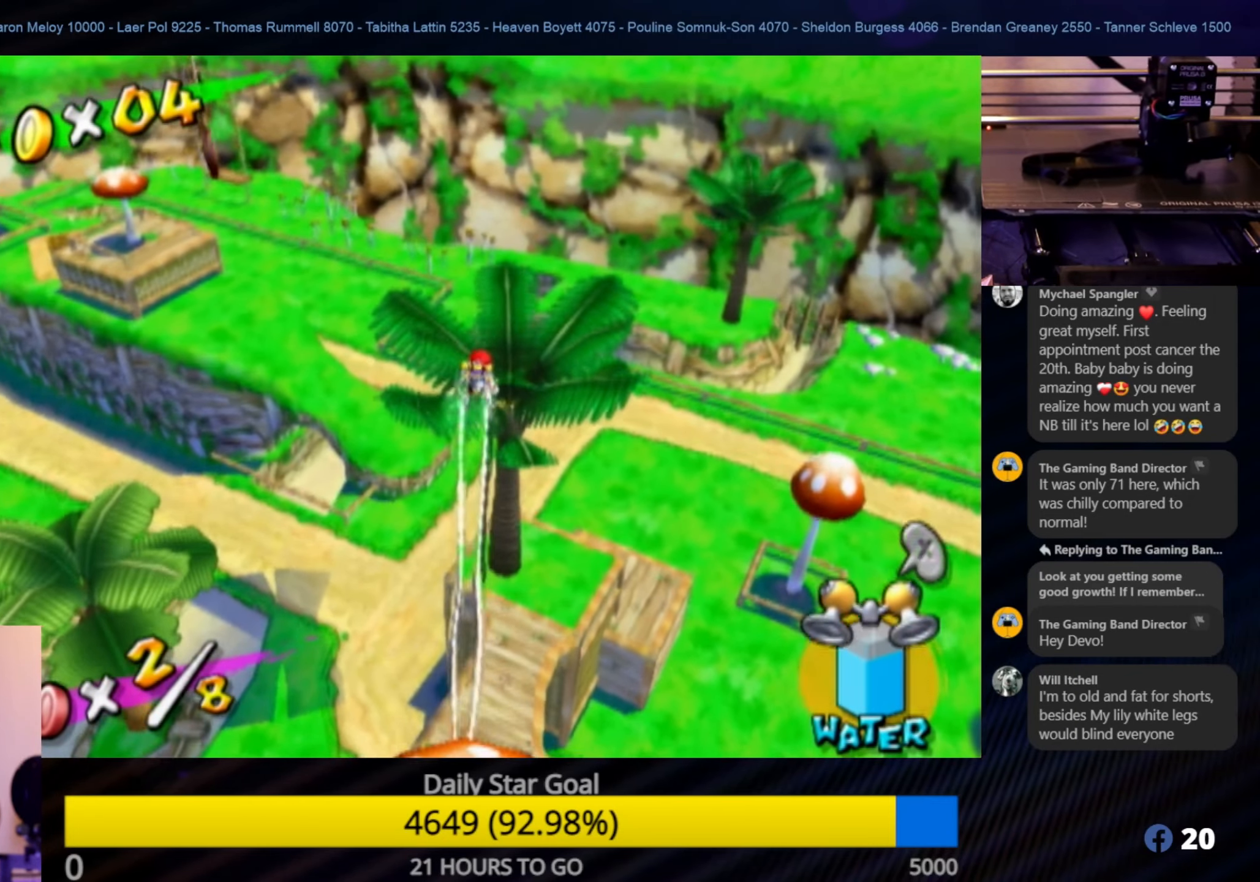
{"buttons": [], "left_stick": "up", "right_stick": "center", "events": [[100, "left_stick", "up"], [450, "R1", "up"]]}
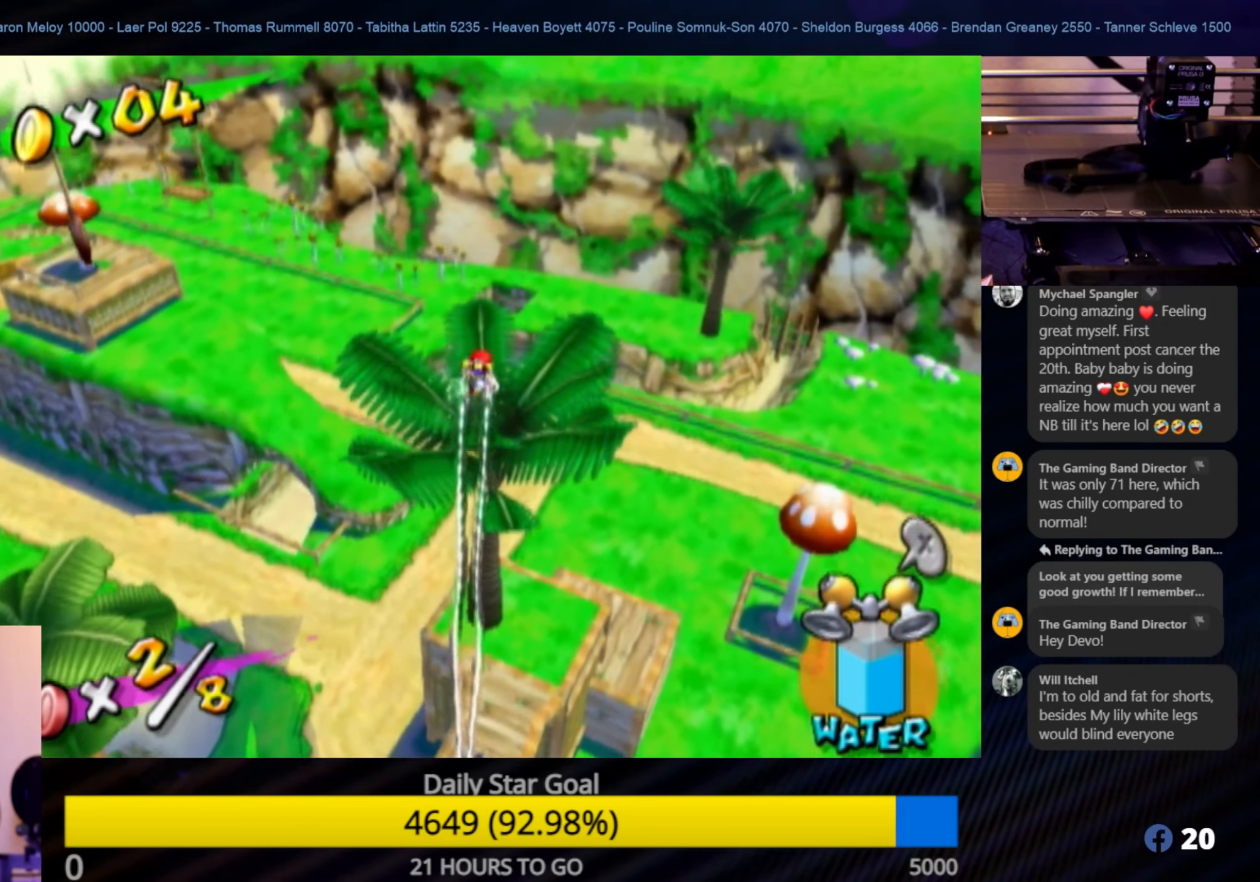
{"buttons": [], "left_stick": "center", "right_stick": "right", "events": [[267, "left_stick", "center"], [450, "right_stick", "right"]]}